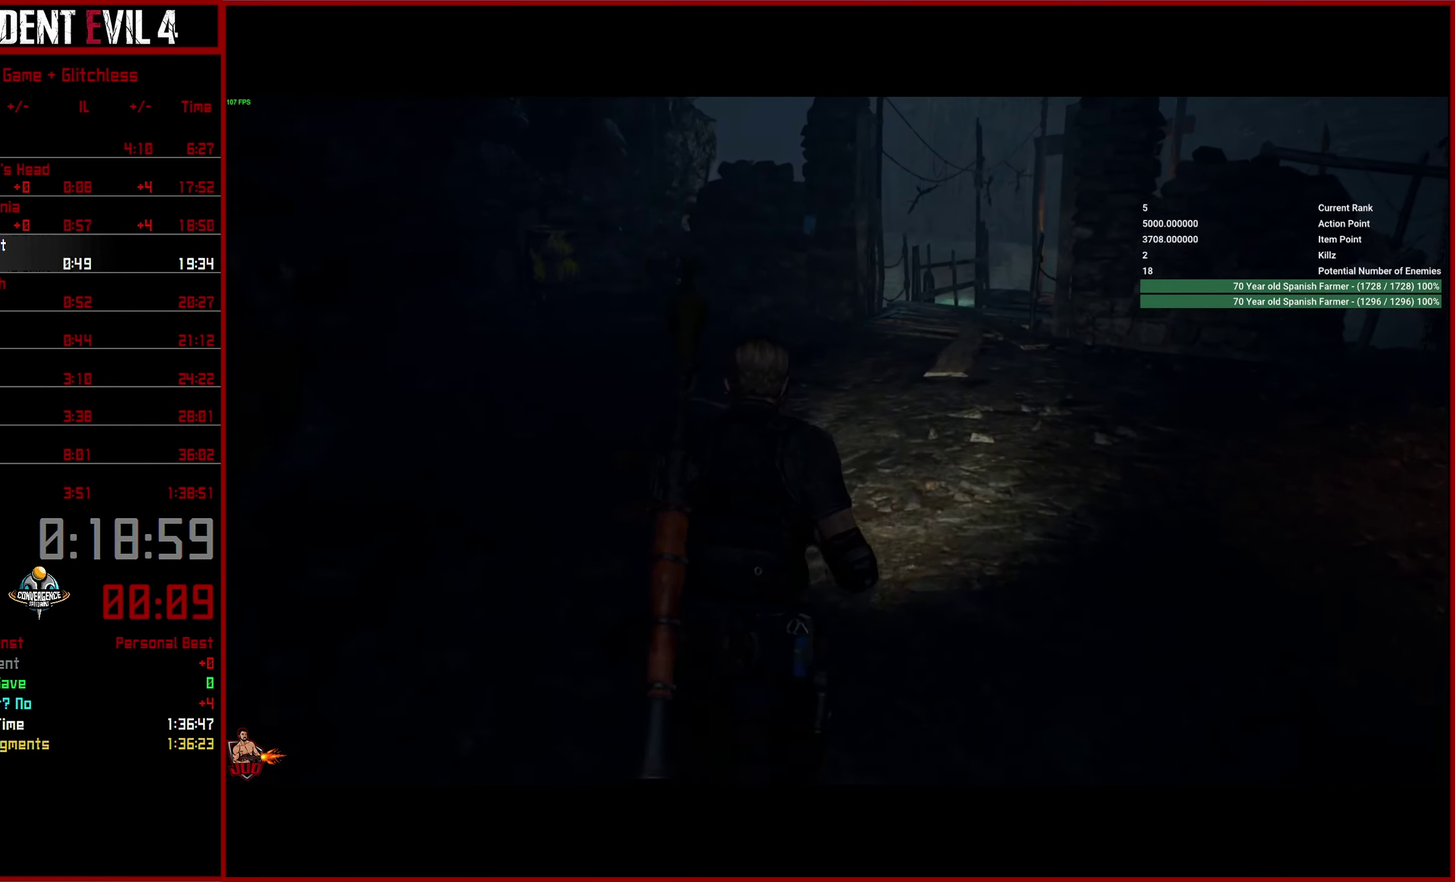
Gameplay with a controller (PlayStation layout); each line is a JSON object with the inputs held at the frame after it. "button_events" lists button changes between this image and that frame as [ms after this image, input, new state], when the widget could be followed in between (sticks are given only as held states). This overlay highlights the sticks when they move; stick clicks (L3 R3) are not distinguishable. This document gives stick clicks only as held states, not as events.
{"buttons": [], "left_stick": "center", "right_stick": "up-right", "button_events": []}
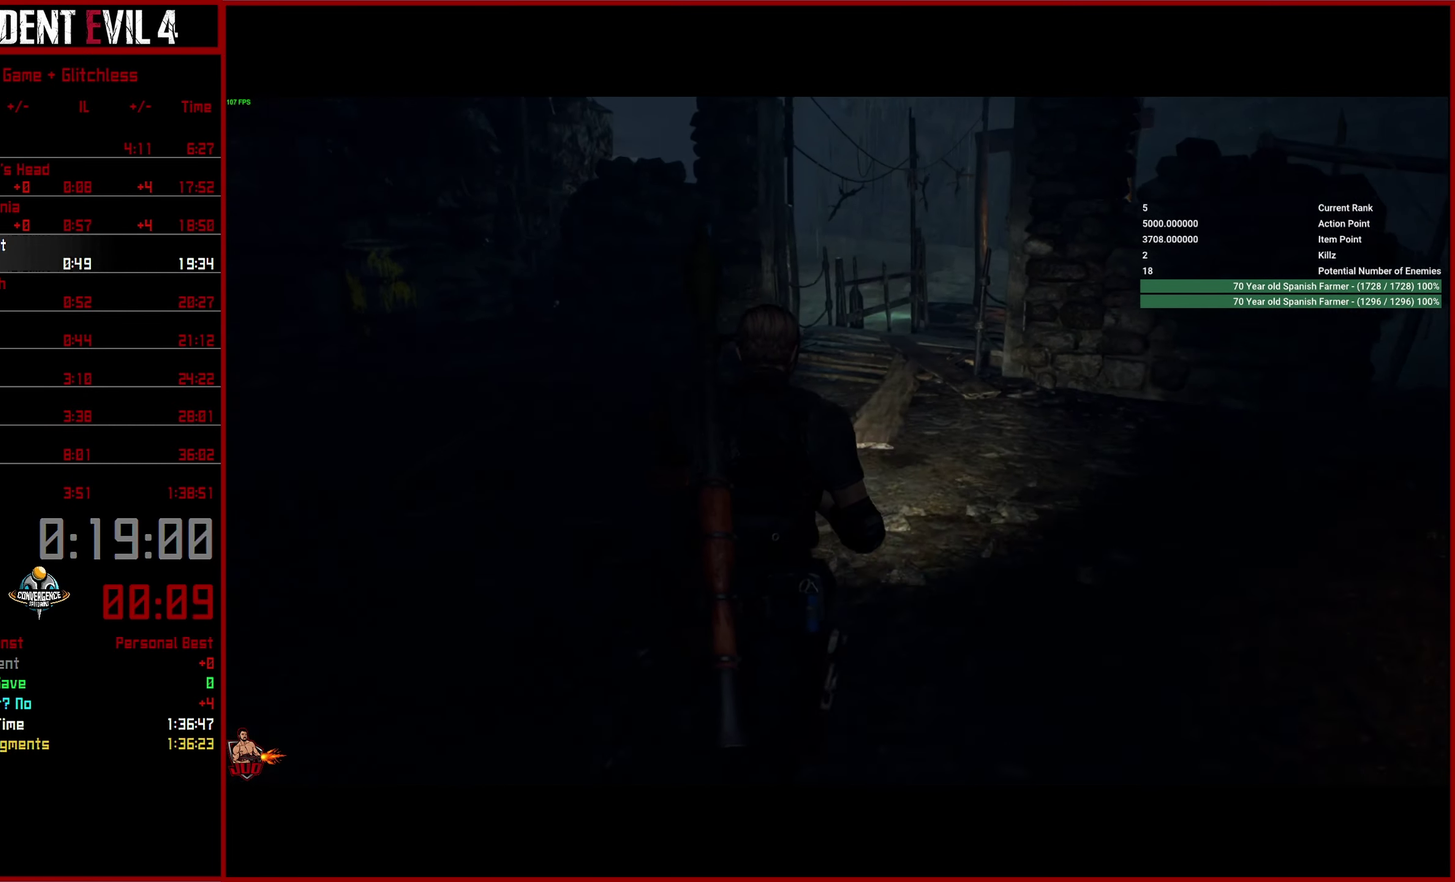
{"buttons": [], "left_stick": "center", "right_stick": "up-right"}
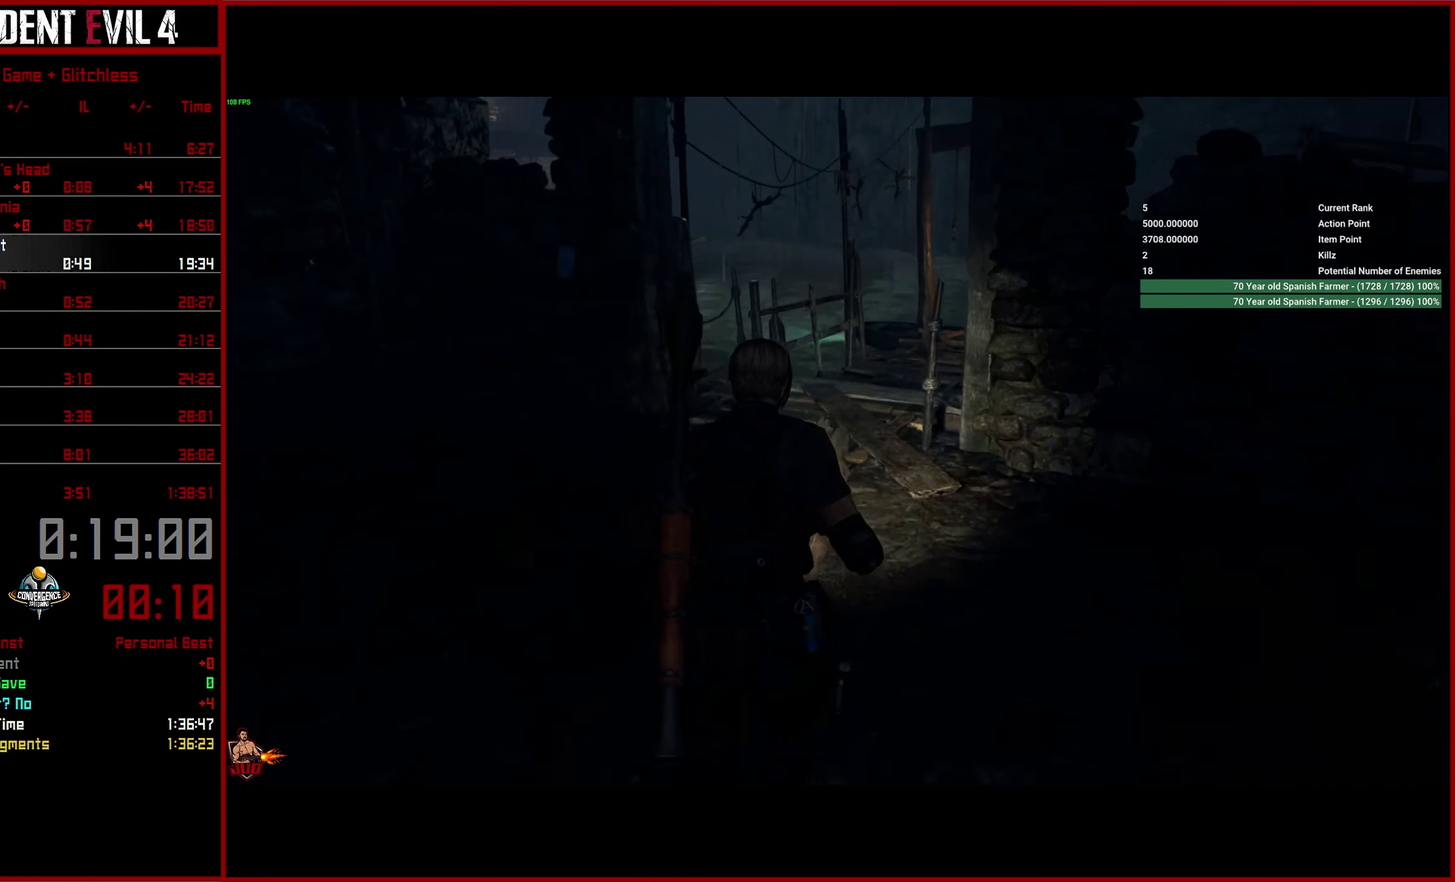
{"buttons": [], "left_stick": "center", "right_stick": "right", "button_events": []}
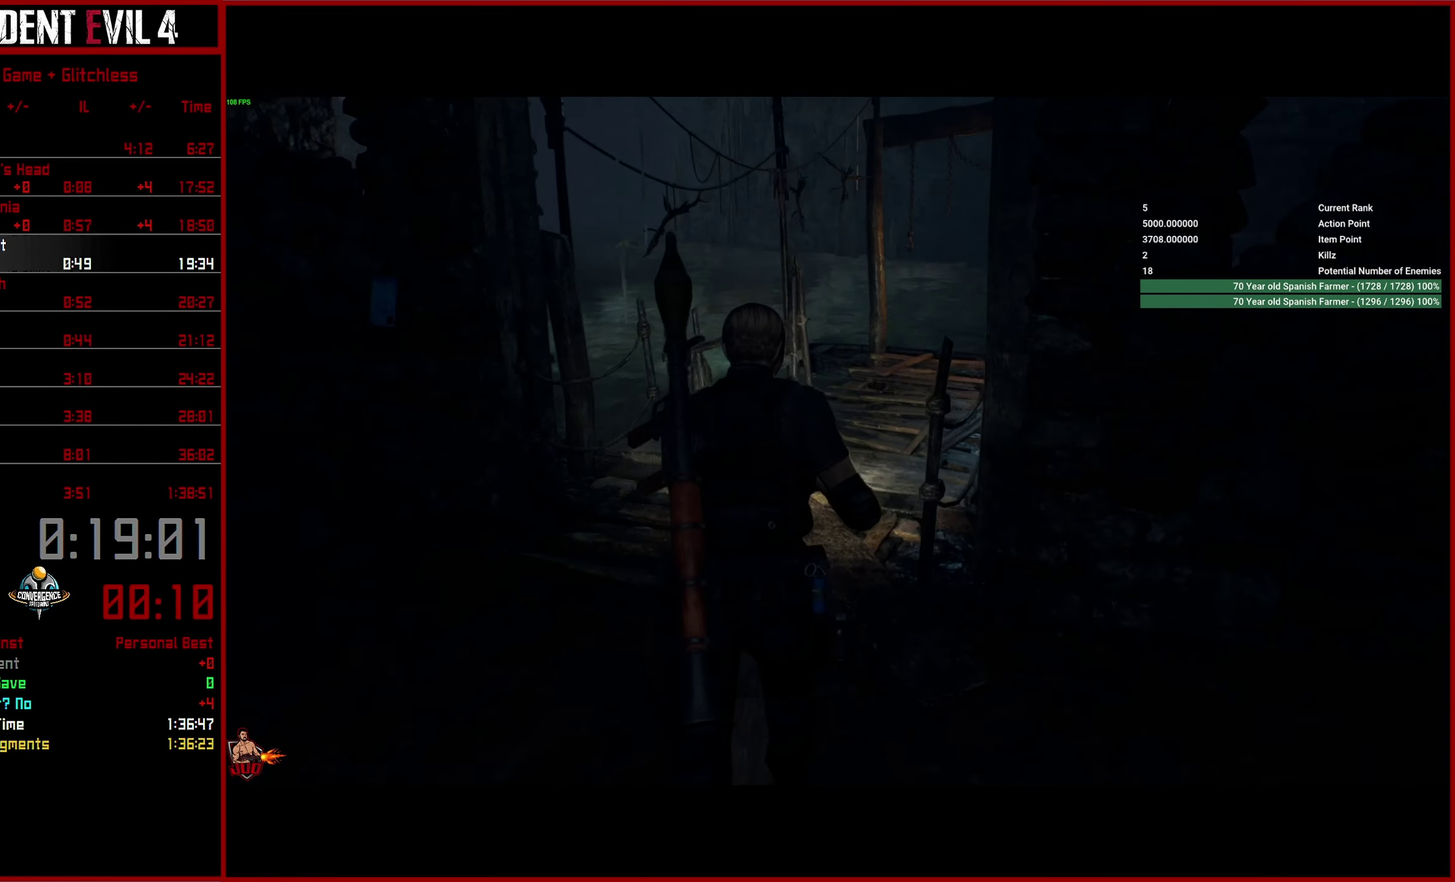
{"buttons": [], "left_stick": "center", "right_stick": "right", "button_events": []}
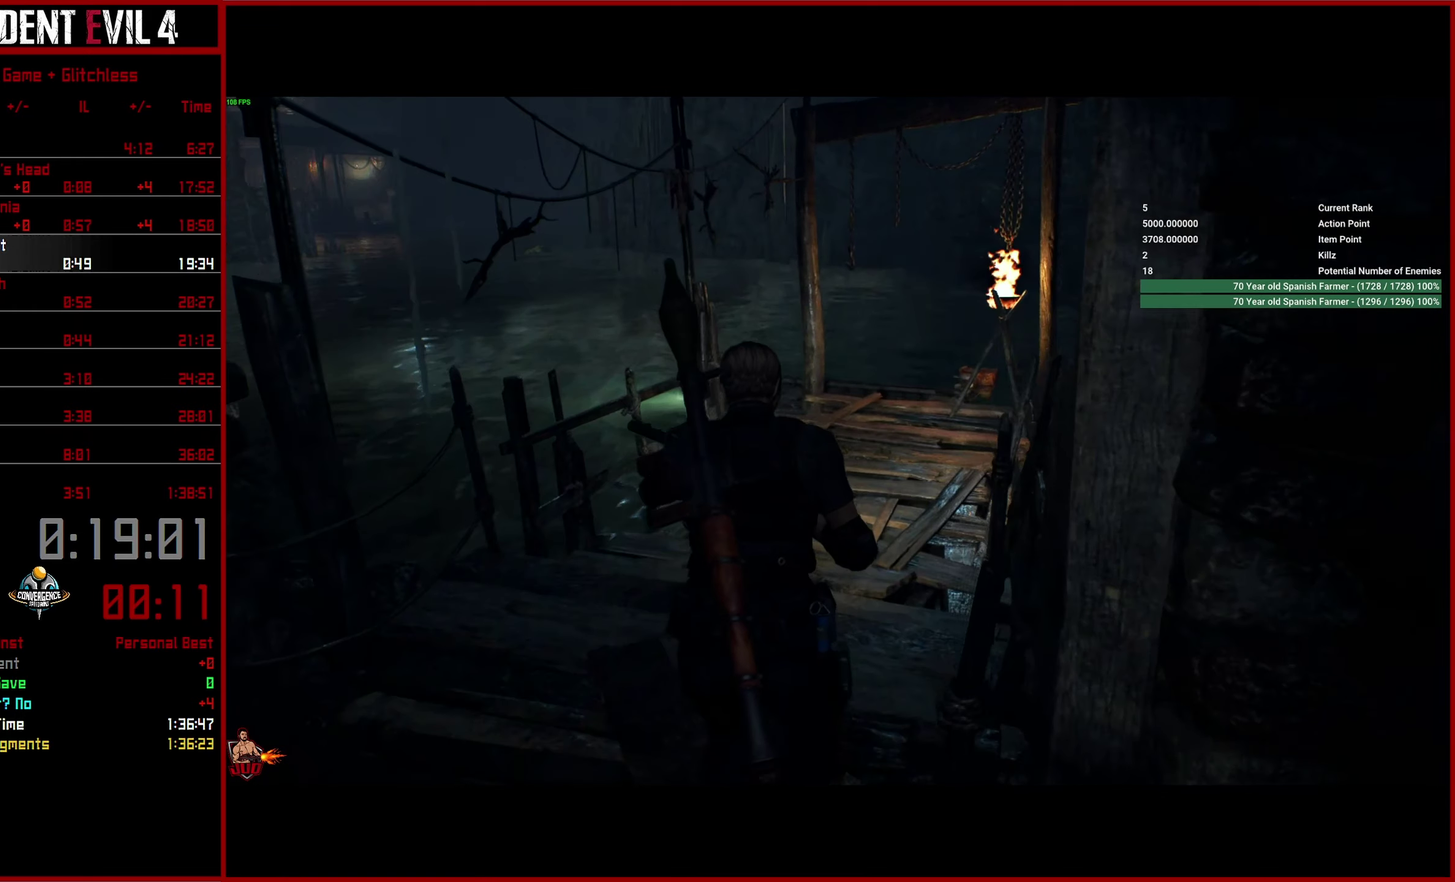
{"buttons": ["L3"], "left_stick": "up-right", "right_stick": "center"}
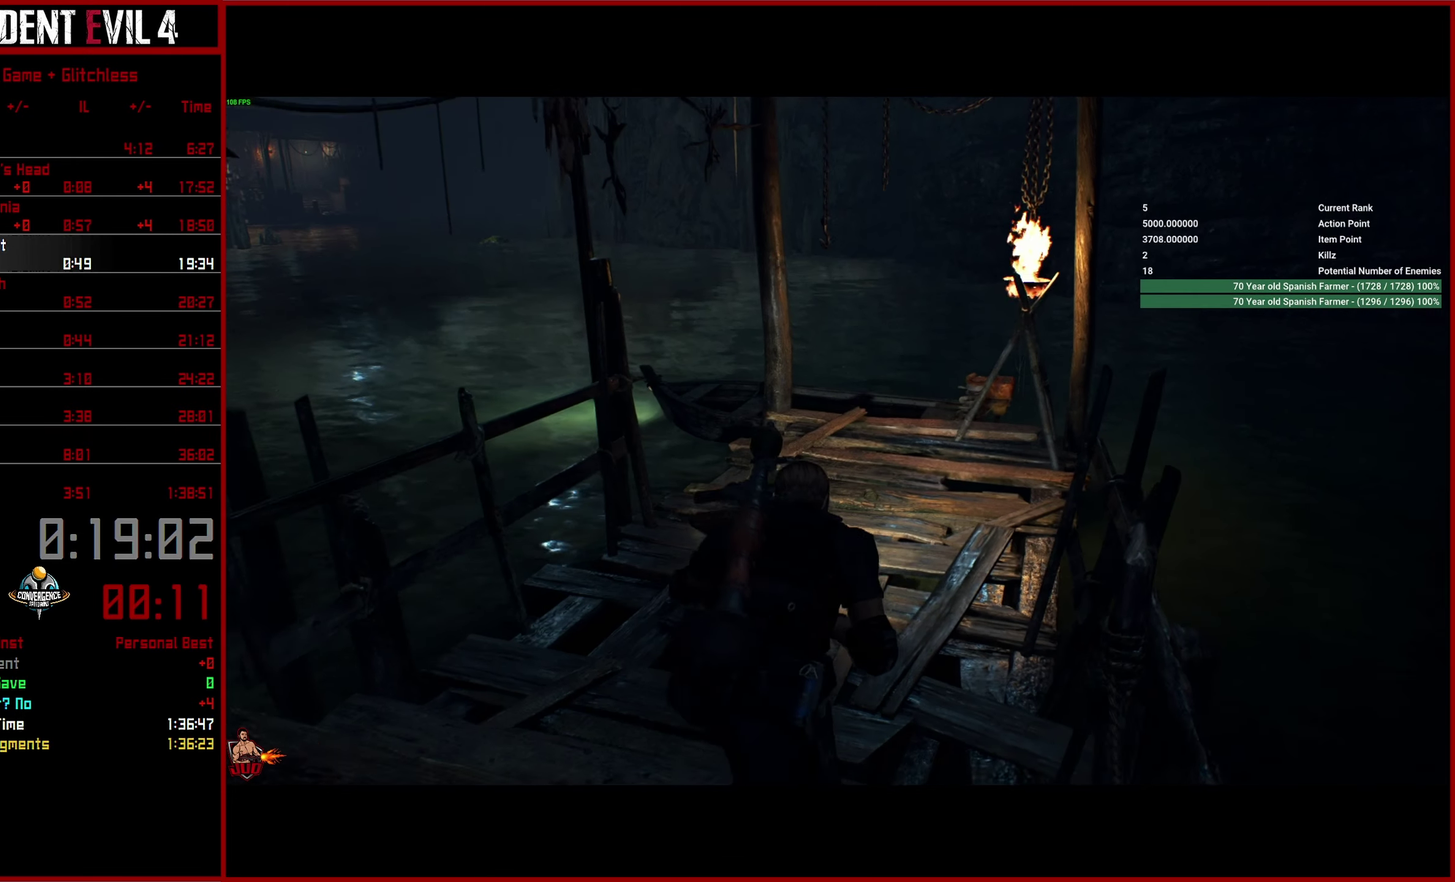
{"buttons": [], "left_stick": "center", "right_stick": "center"}
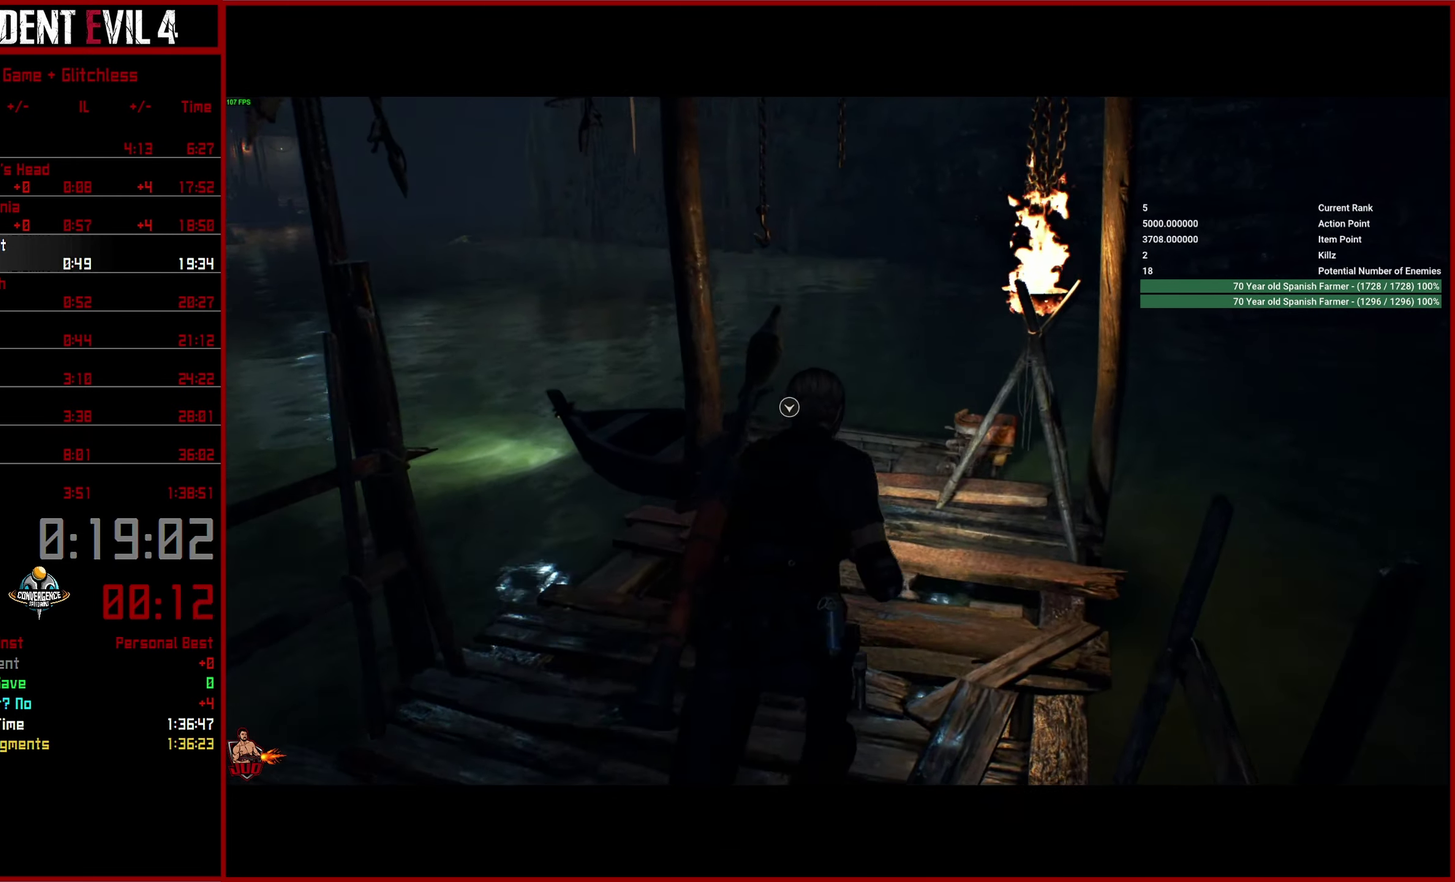
{"buttons": ["R2"], "left_stick": "center", "right_stick": "center", "button_events": [[16, "CROSS", "down"], [83, "CROSS", "up"], [133, "CROSS", "down"], [233, "CROSS", "up"], [283, "CROSS", "down"], [366, "CROSS", "up"], [500, "R2", "down"]]}
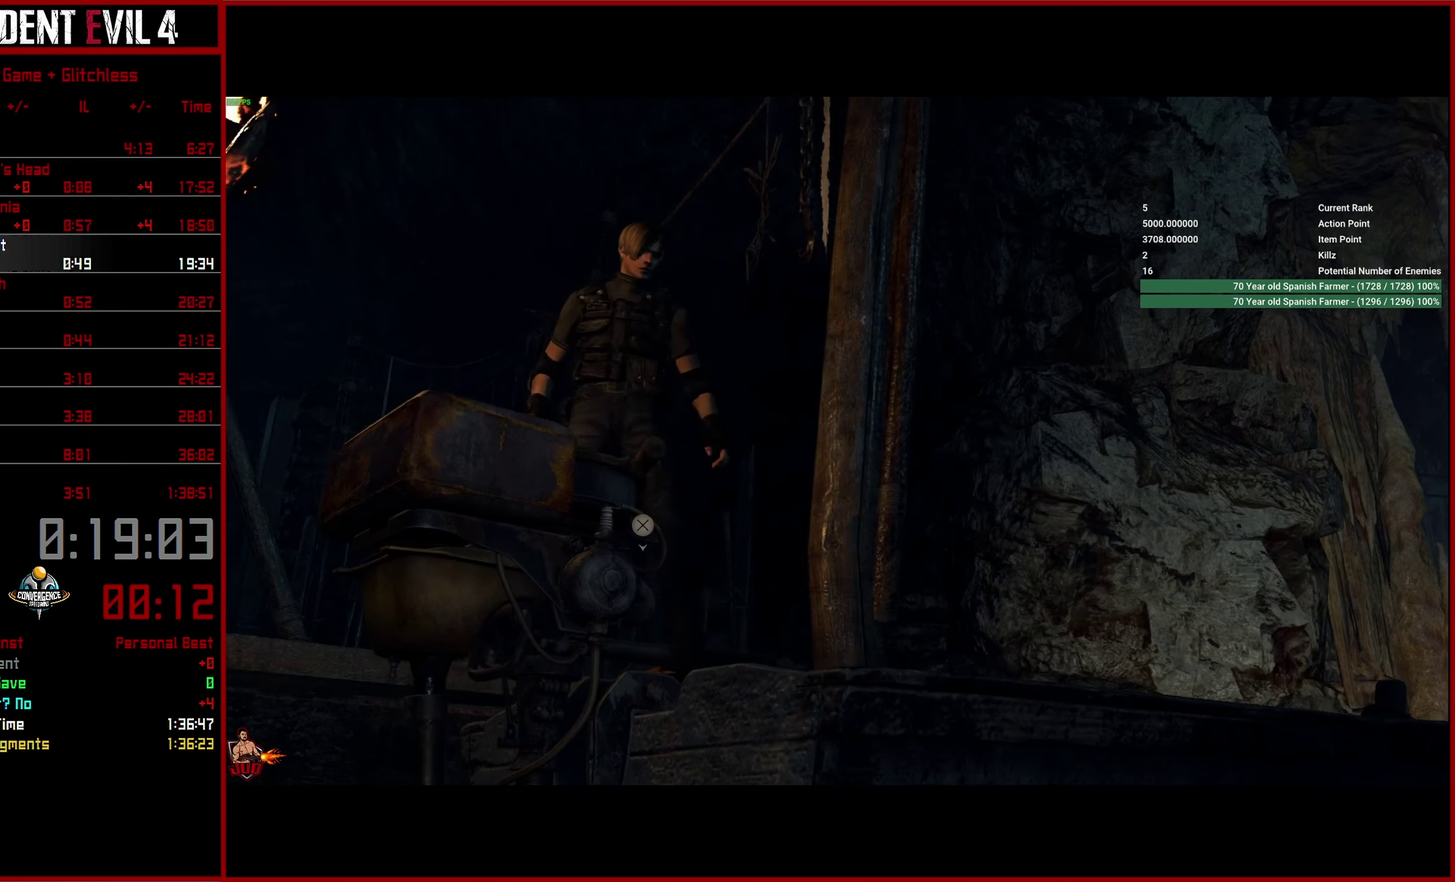
{"buttons": ["R2"], "left_stick": "down", "right_stick": "center", "button_events": []}
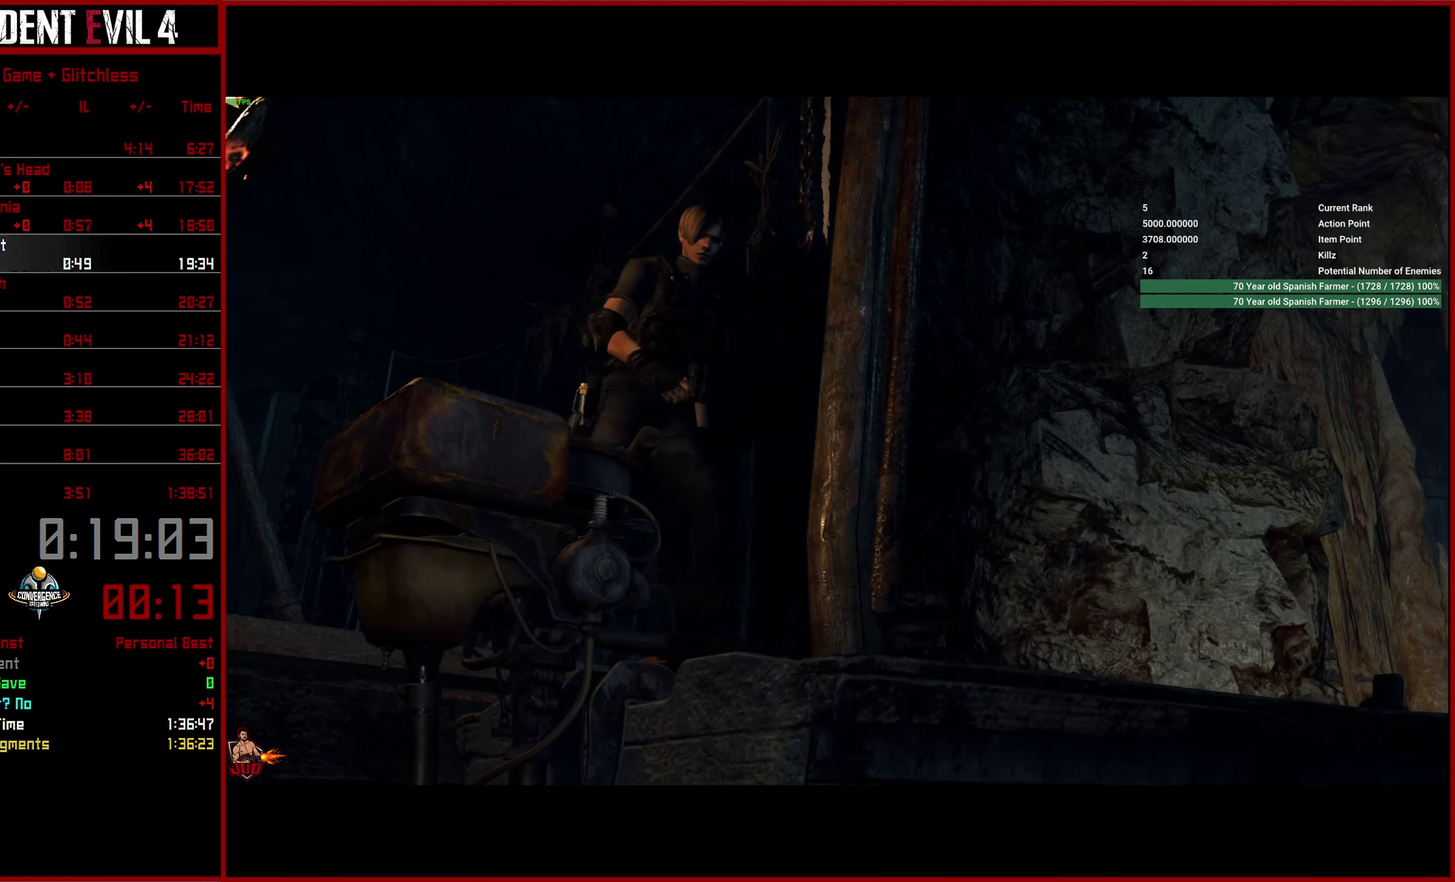
{"buttons": ["R2"], "left_stick": "down", "right_stick": "center", "button_events": []}
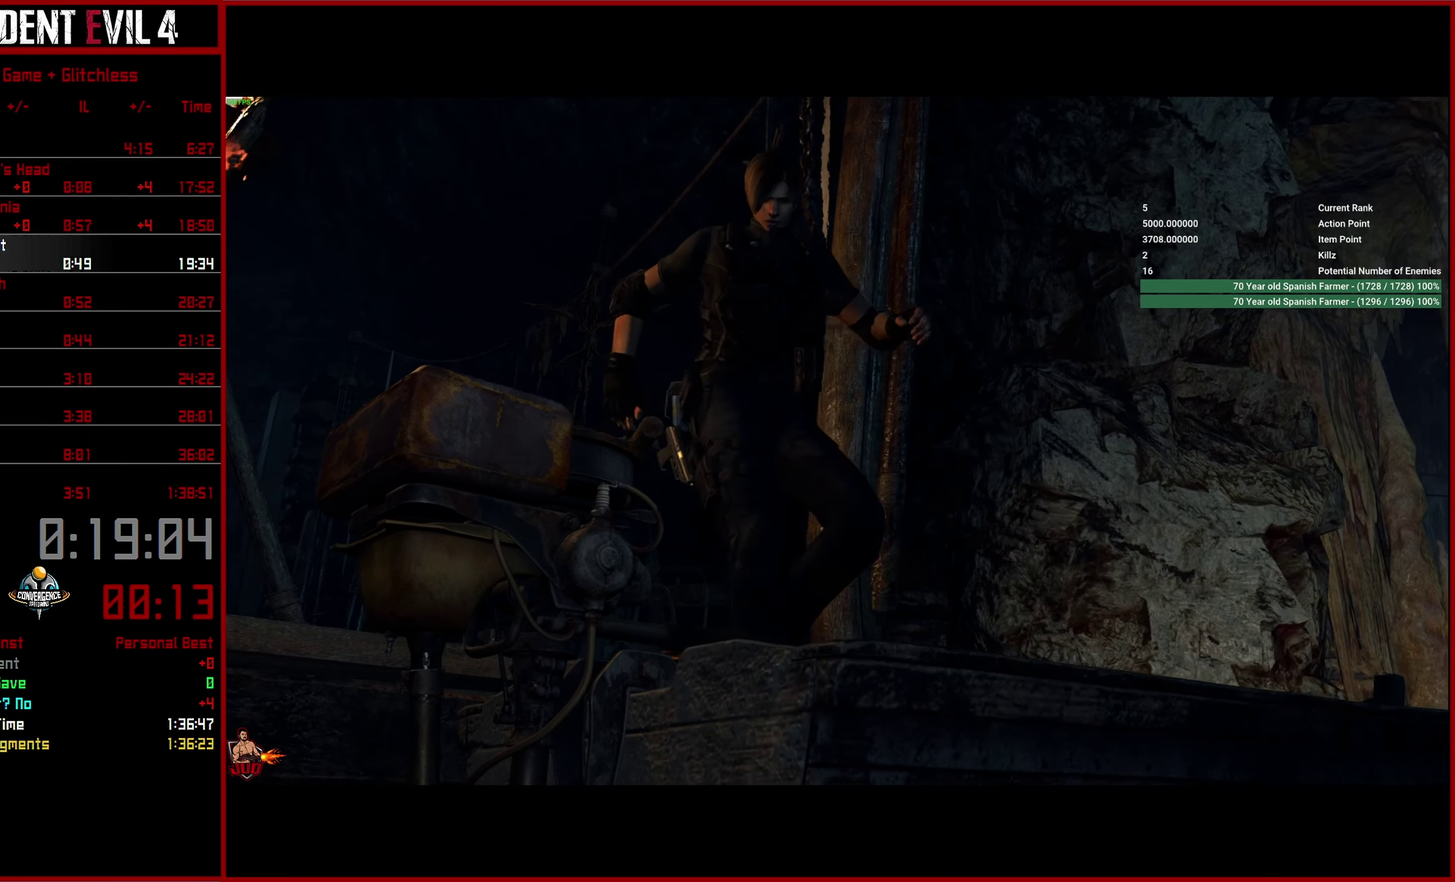
{"buttons": ["R2"], "left_stick": "down", "right_stick": "center", "button_events": []}
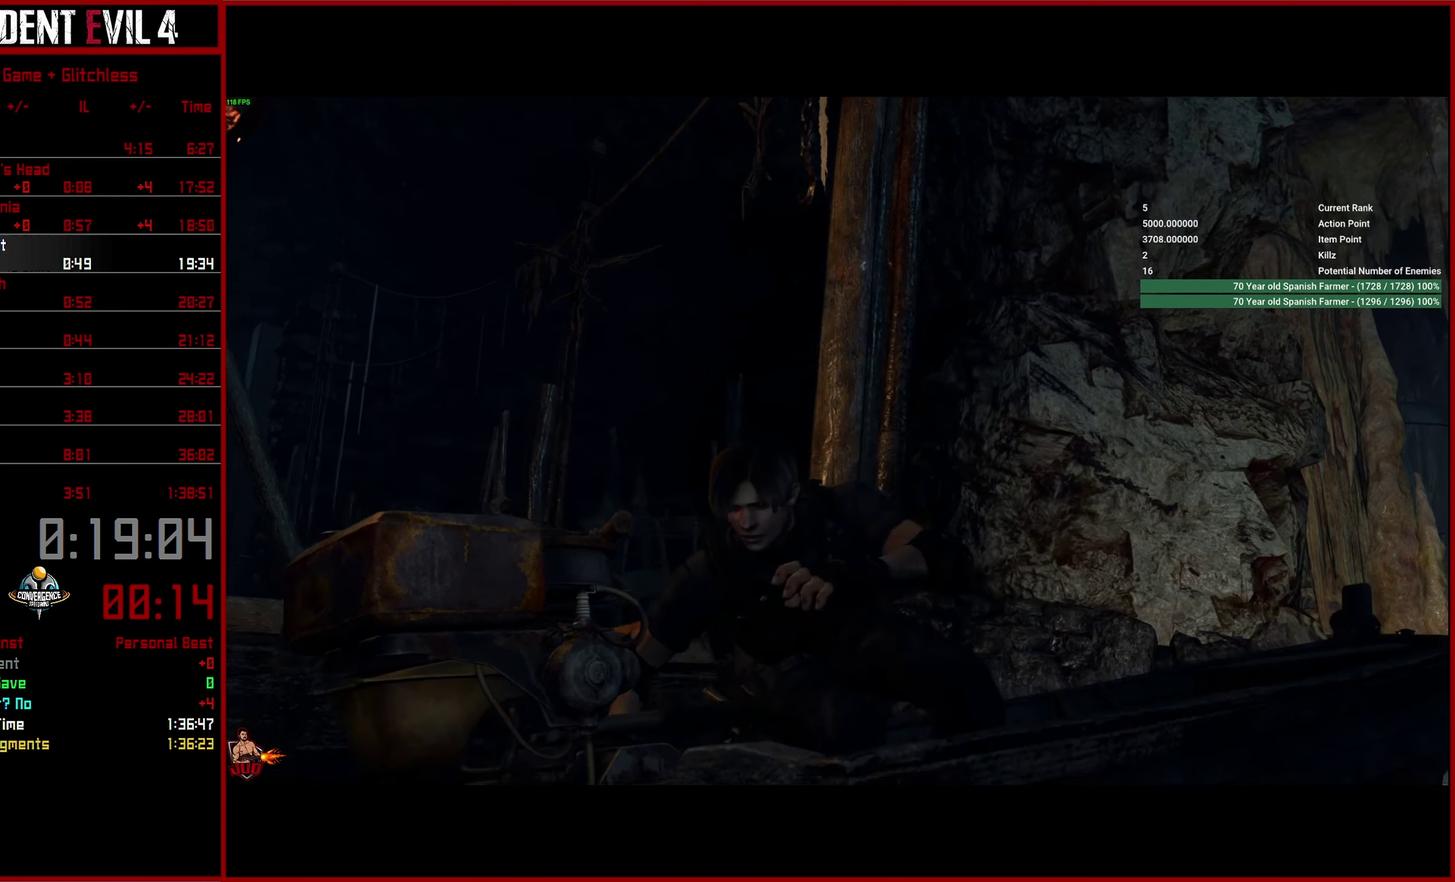
{"buttons": ["R2"], "left_stick": "down", "right_stick": "center", "button_events": []}
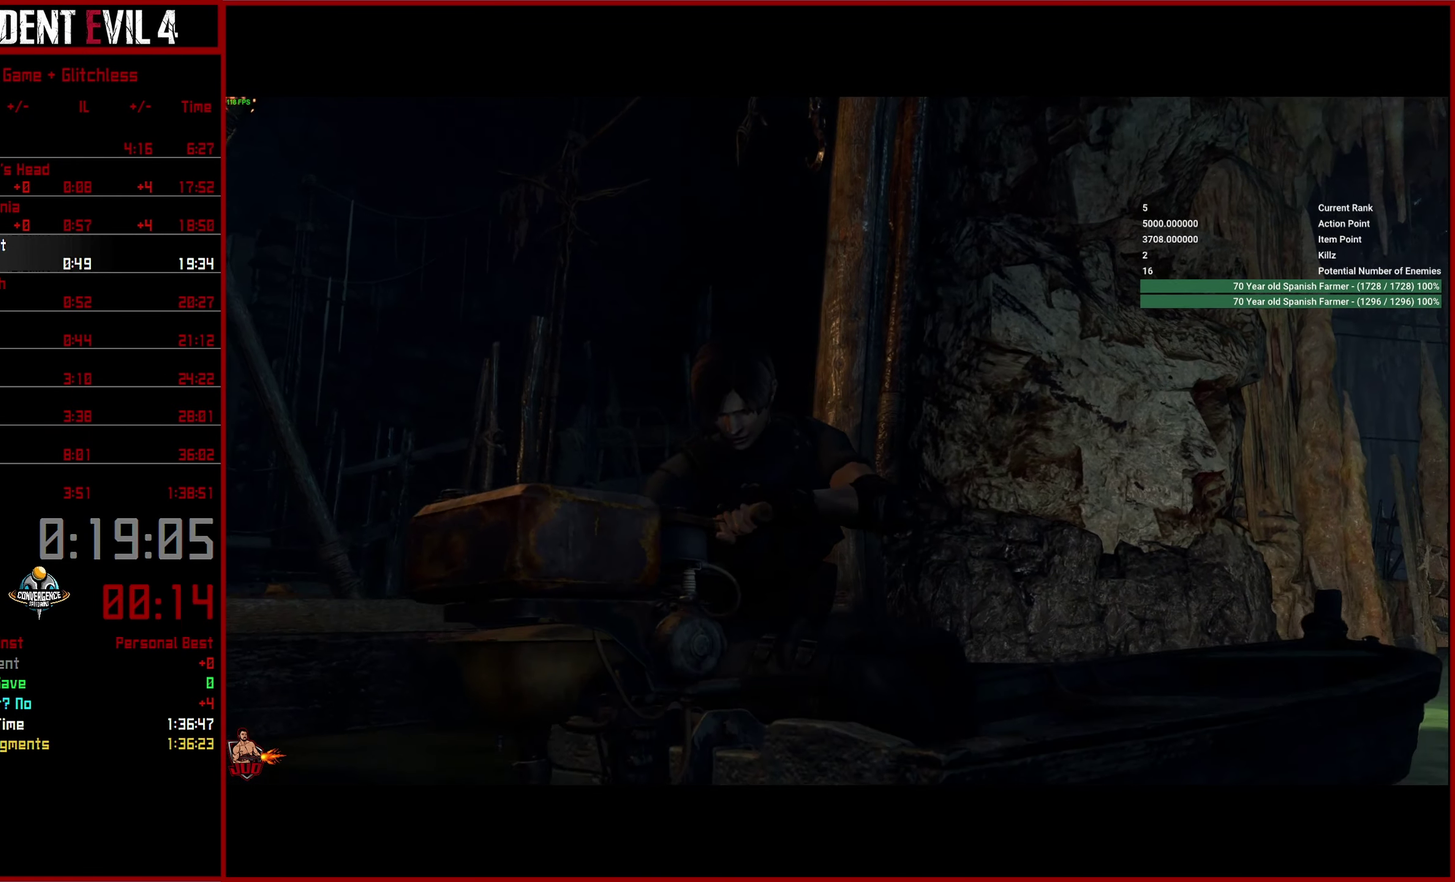
{"buttons": ["R2"], "left_stick": "down", "right_stick": "center", "button_events": []}
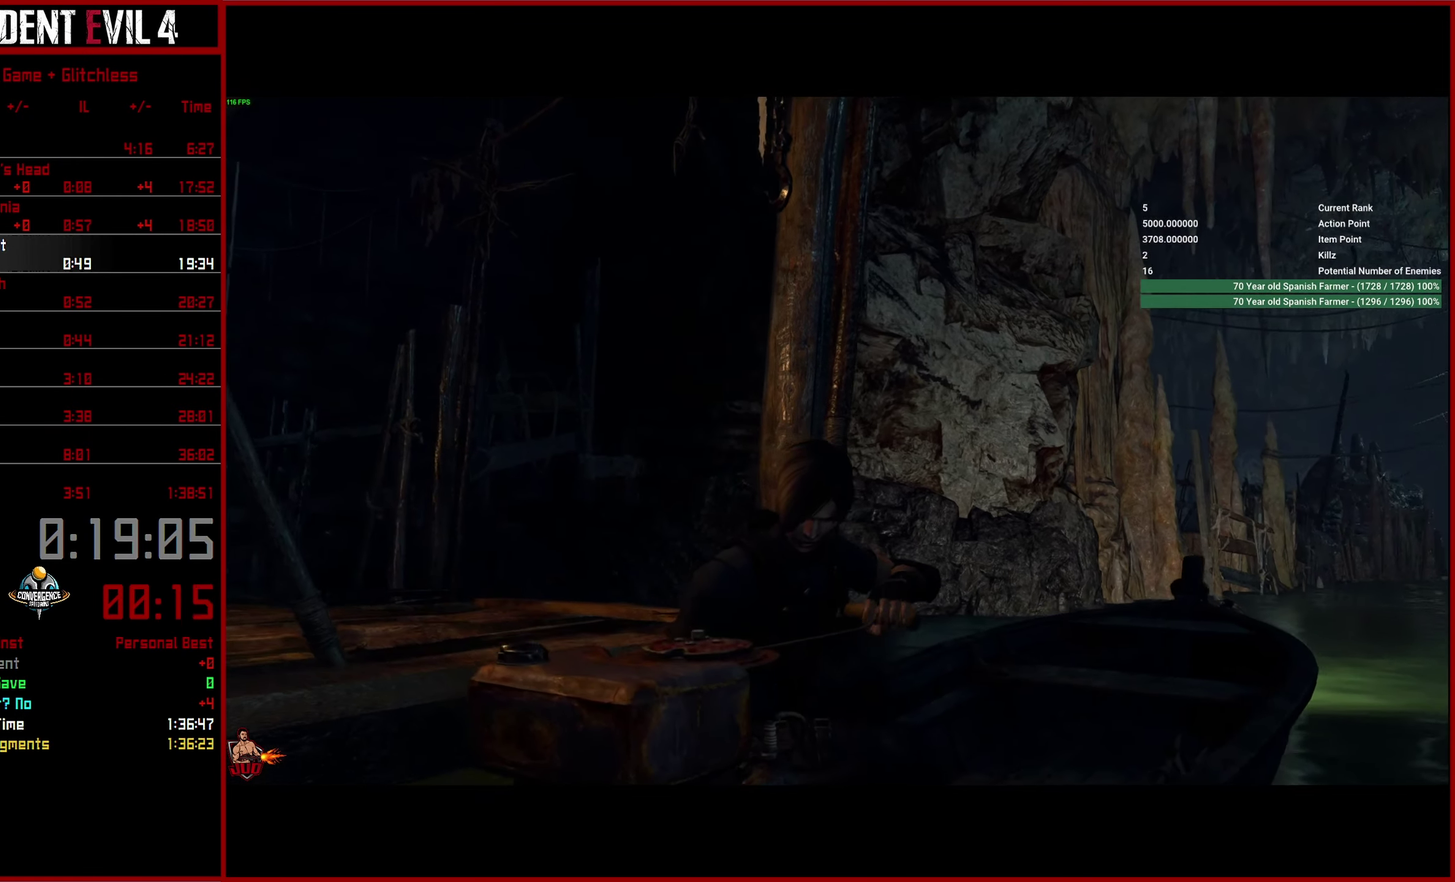
{"buttons": ["R2"], "left_stick": "down", "right_stick": "center", "button_events": []}
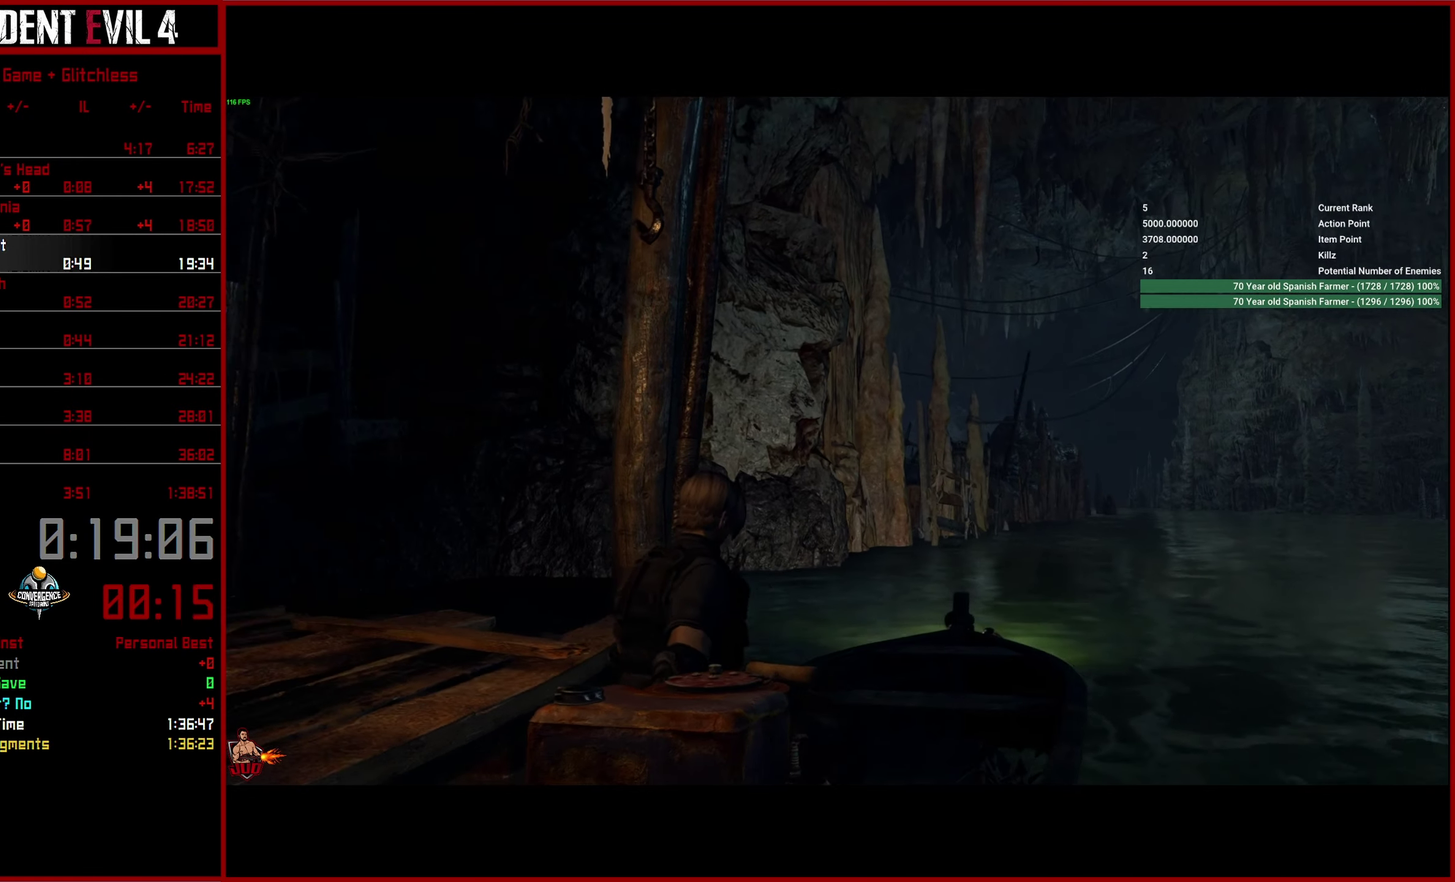
{"buttons": ["R2"], "left_stick": "down", "right_stick": "center", "button_events": []}
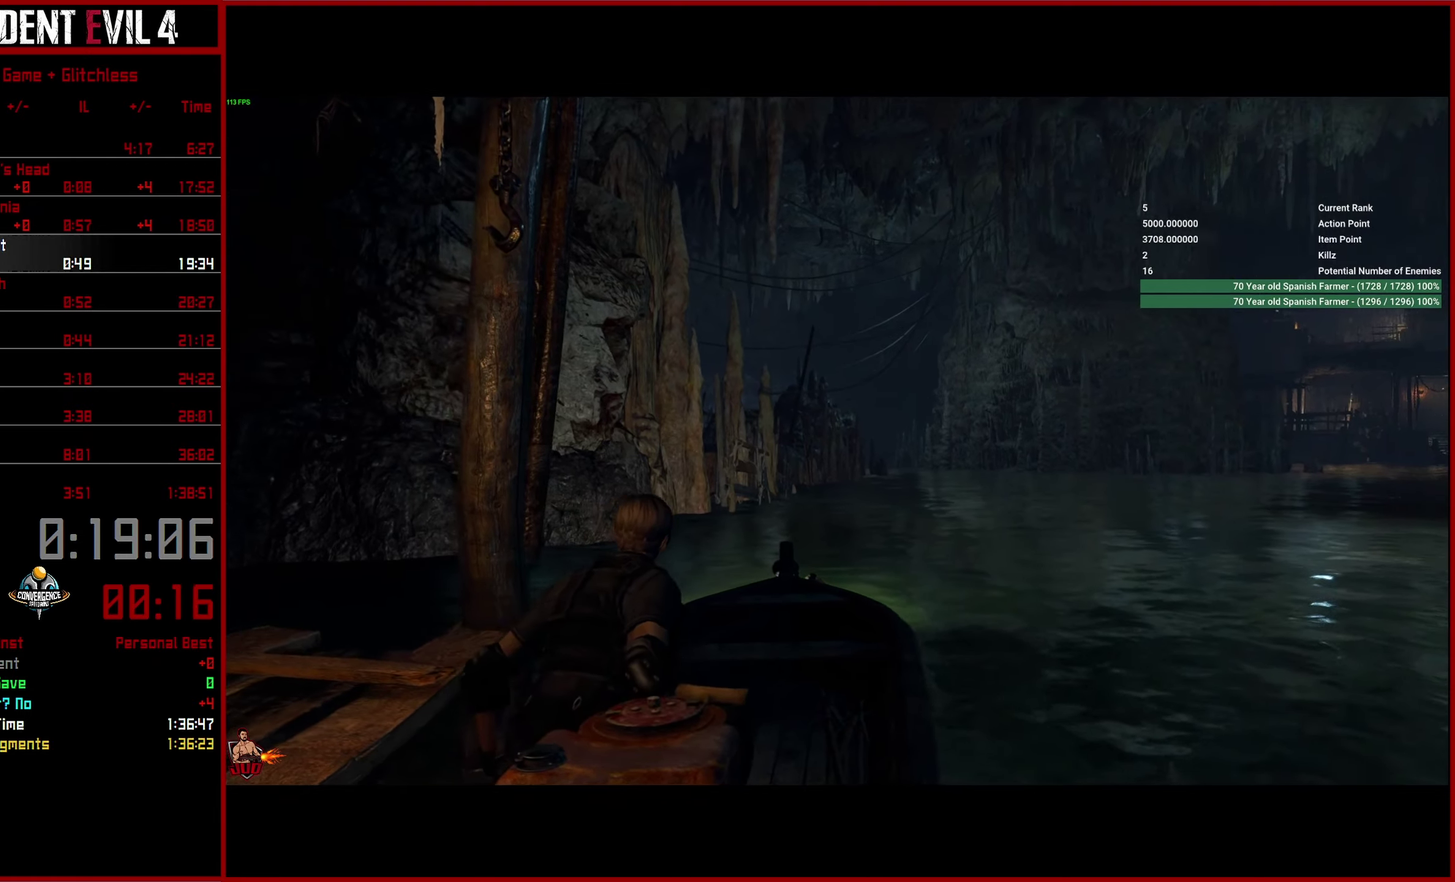
{"buttons": ["R2"], "left_stick": "down", "right_stick": "center", "button_events": []}
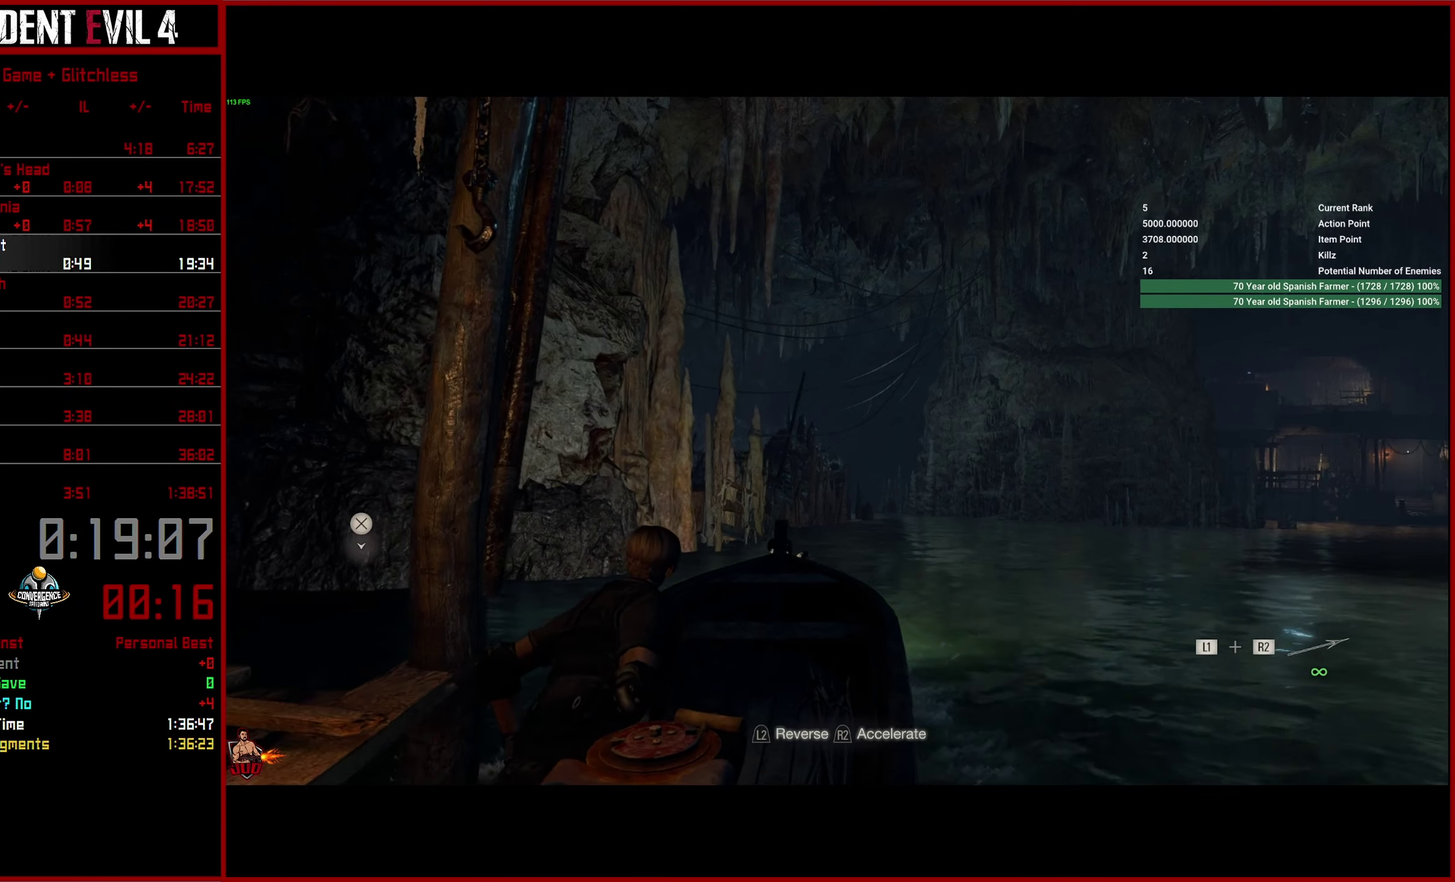
{"buttons": ["R2"], "left_stick": "down-right", "right_stick": "center", "button_events": []}